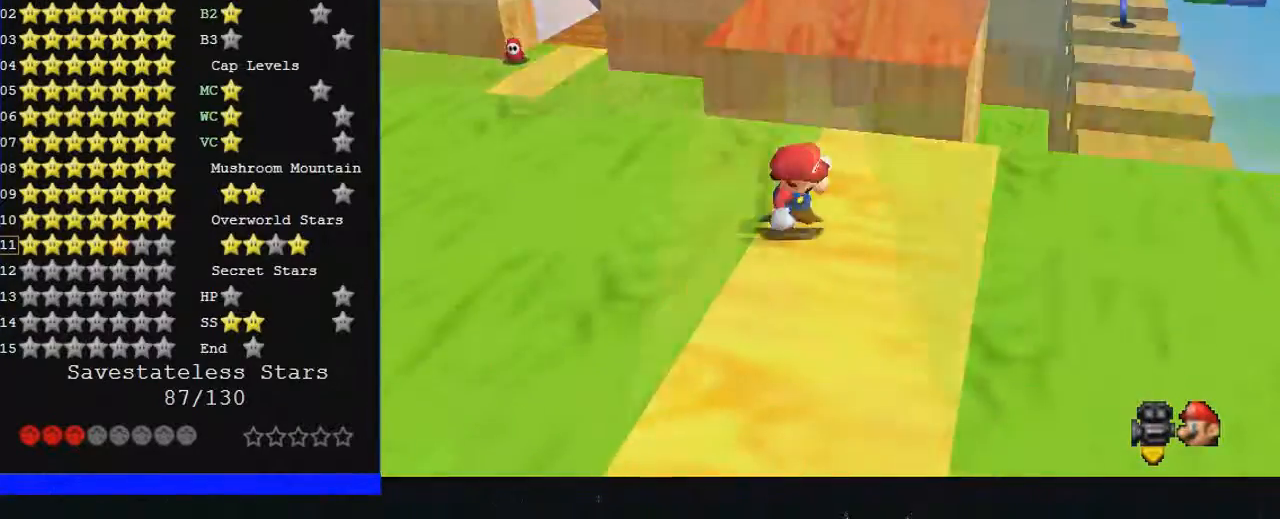
Gameplay with a controller (Nintendo layout); each line is a JSON object with the inputs held at the frame after it. "events" lists button and stick changes between this image and that frame as [ms after this image, input, new state], when the widget could be followed in between. Not read: A L1 L3 R3.
{"buttons": [], "left_stick": "right", "events": [[200, "left_stick", "right"], [400, "C_LEFT", "up"]]}
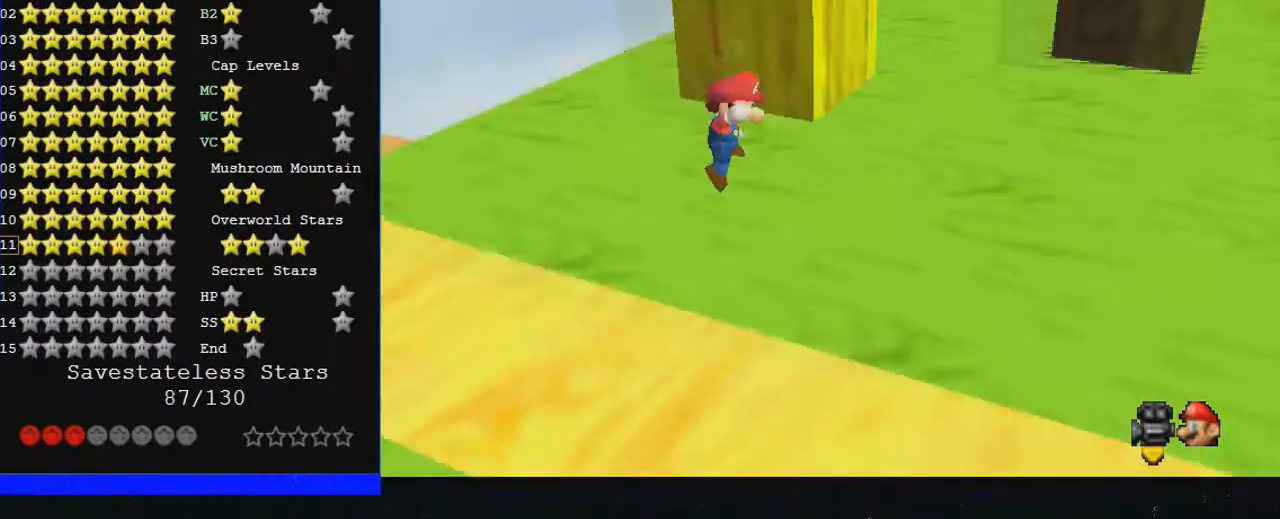
{"buttons": ["B"], "left_stick": "up-right", "events": [[367, "B", "down"], [500, "left_stick", "up-right"]]}
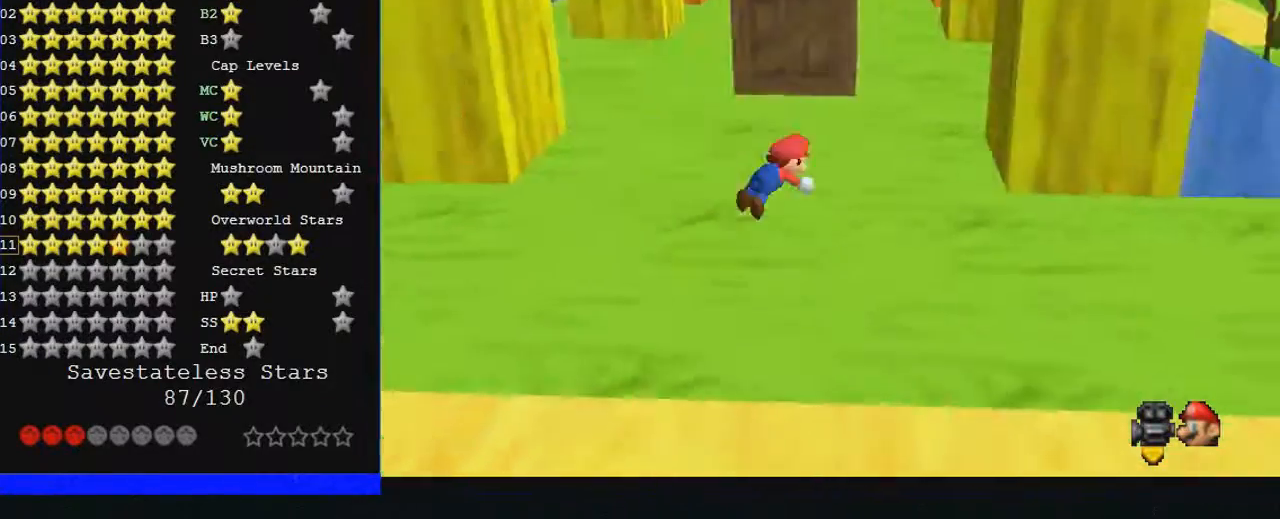
{"buttons": ["C_RIGHT"], "left_stick": "up", "events": [[67, "B", "up"], [133, "left_stick", "up"], [333, "C_RIGHT", "down"]]}
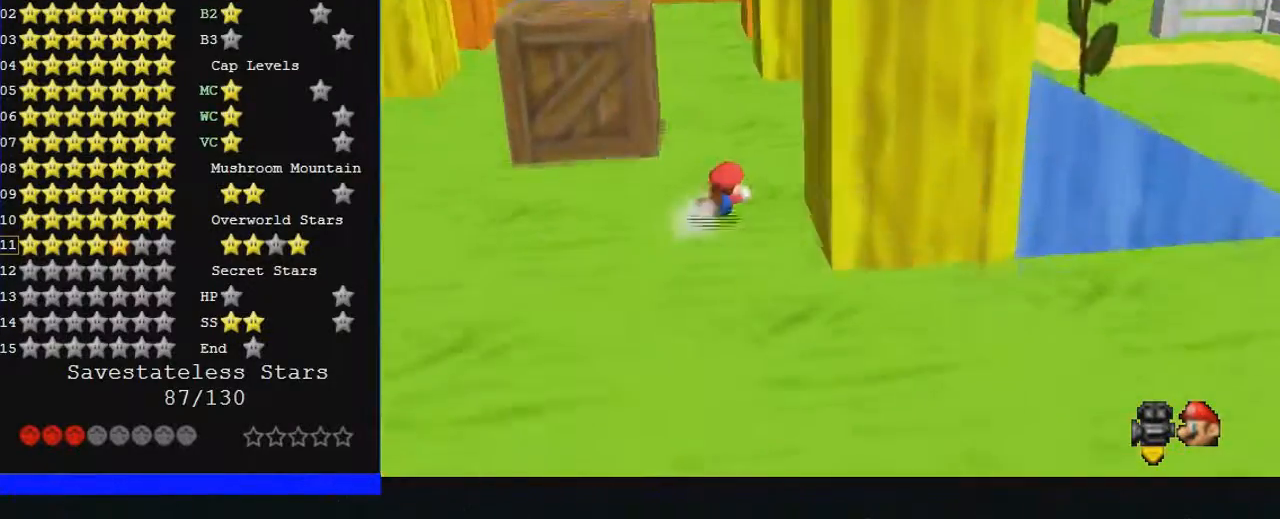
{"buttons": [], "left_stick": "up", "events": [[67, "C_RIGHT", "up"]]}
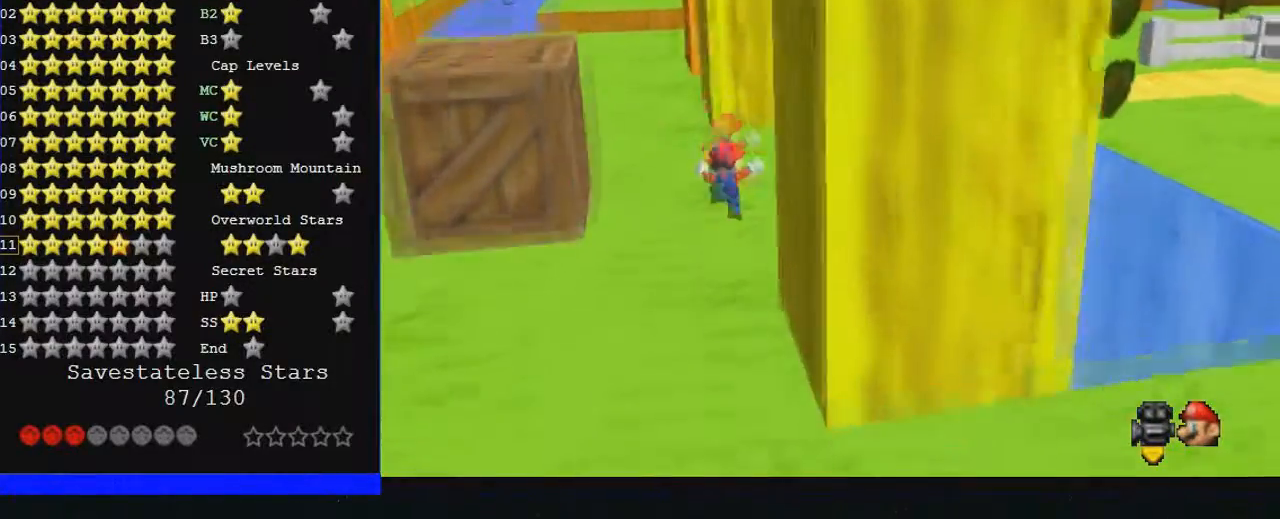
{"buttons": [], "left_stick": "right", "events": [[333, "left_stick", "down"], [500, "left_stick", "right"]]}
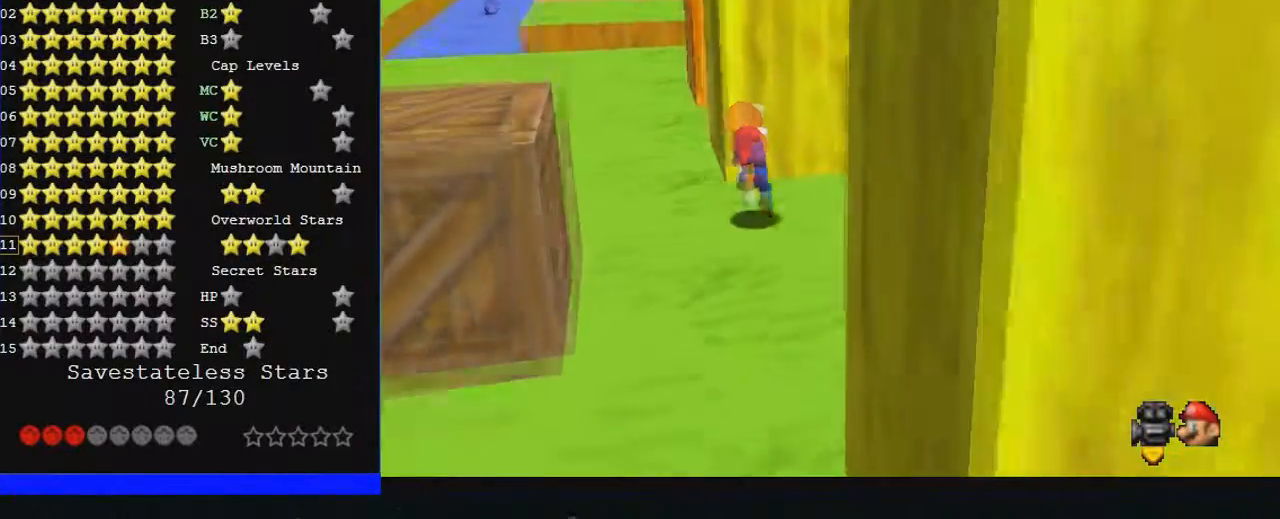
{"buttons": [], "left_stick": "down-right", "events": [[233, "left_stick", "up"], [500, "left_stick", "down-right"]]}
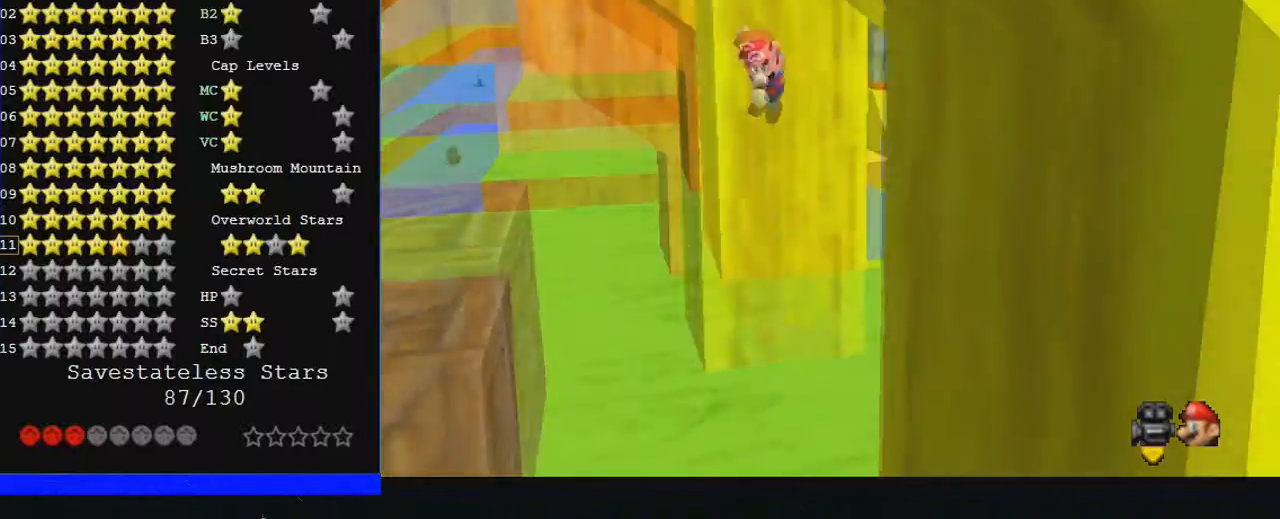
{"buttons": [], "left_stick": "down-right", "events": [[67, "left_stick", "down"], [467, "left_stick", "down-right"]]}
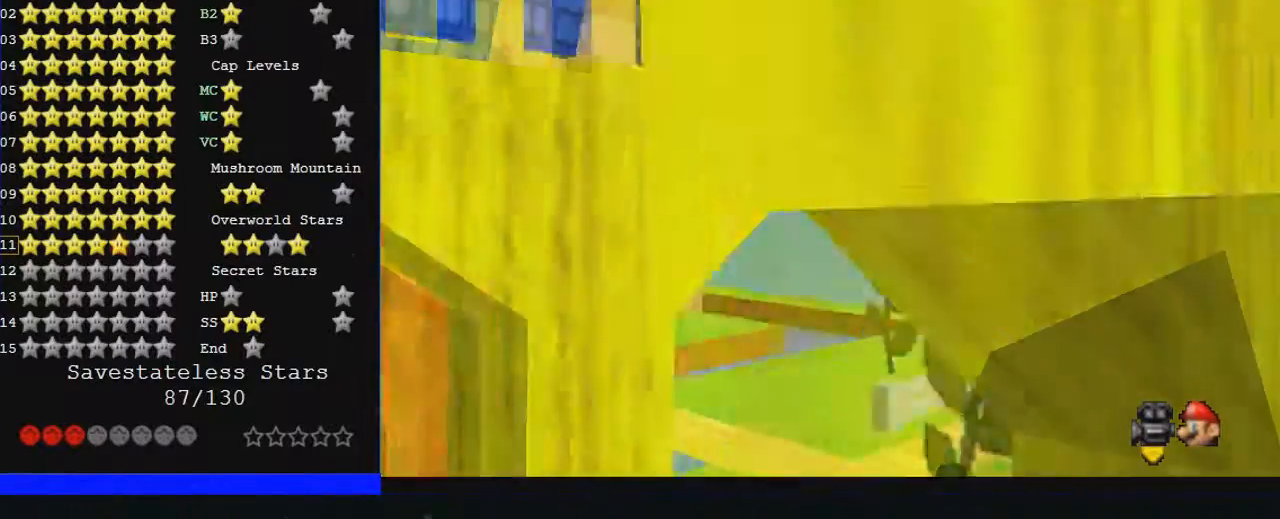
{"buttons": [], "left_stick": "down-left", "events": [[67, "left_stick", "right"], [367, "left_stick", "left"], [467, "left_stick", "down-left"]]}
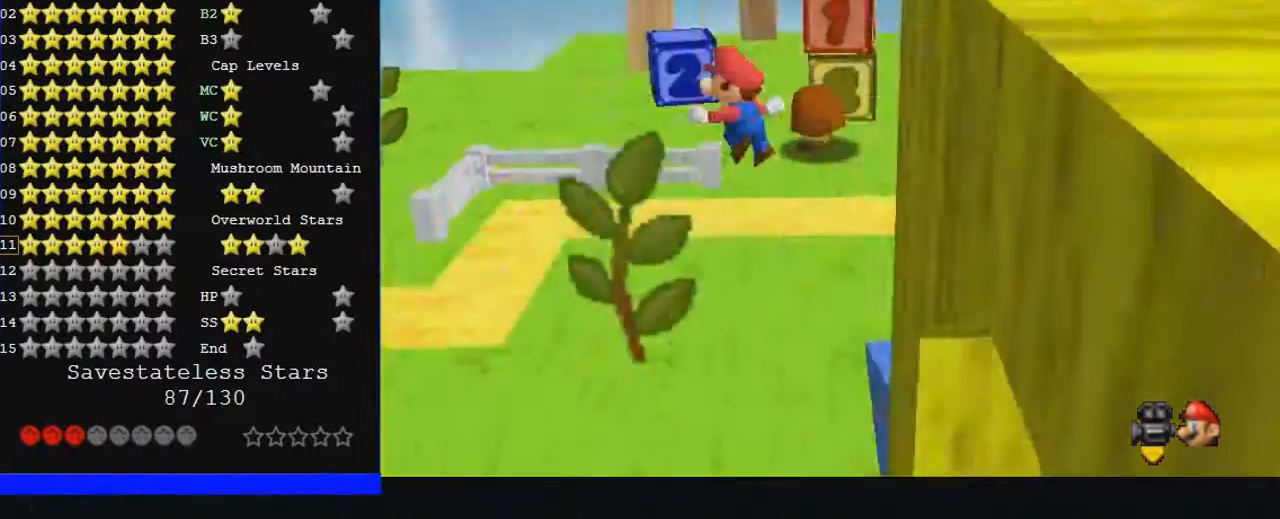
{"buttons": [], "left_stick": "left", "events": [[133, "left_stick", "left"]]}
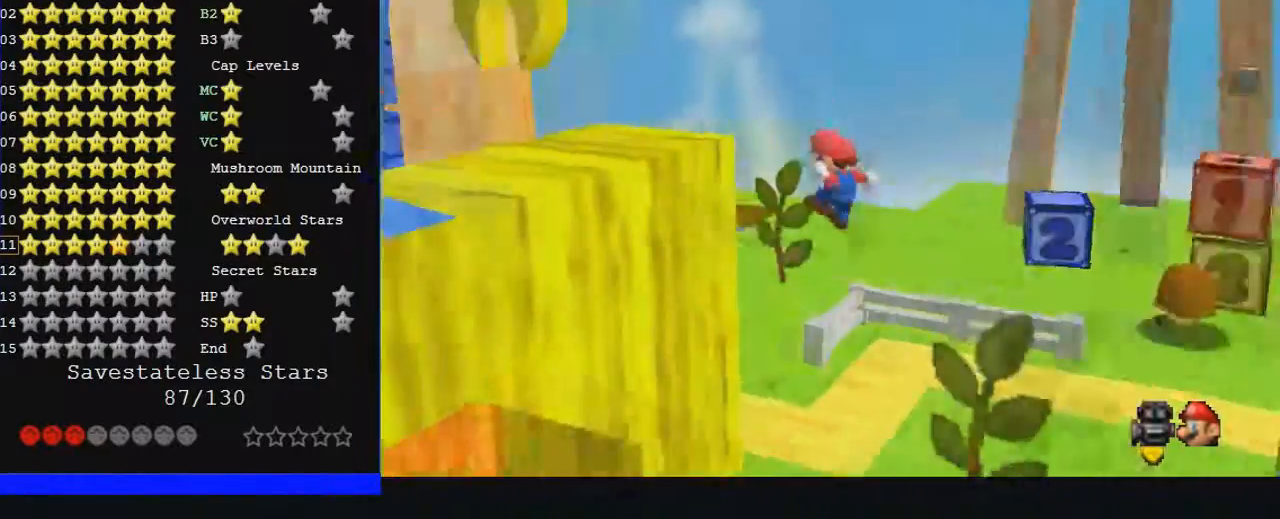
{"buttons": [], "left_stick": "left", "events": []}
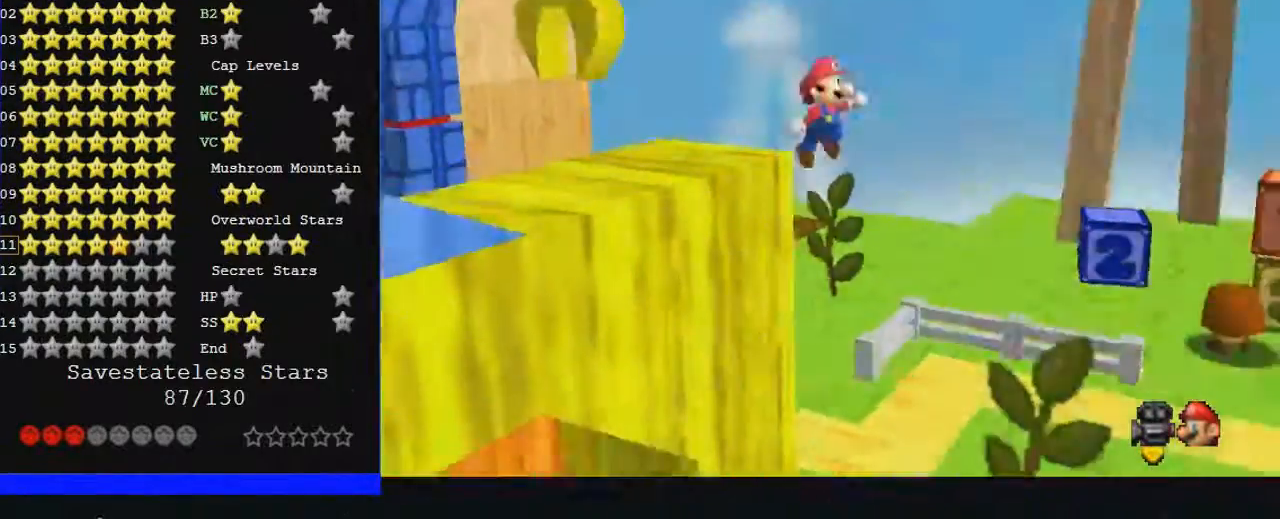
{"buttons": [], "left_stick": "left", "events": []}
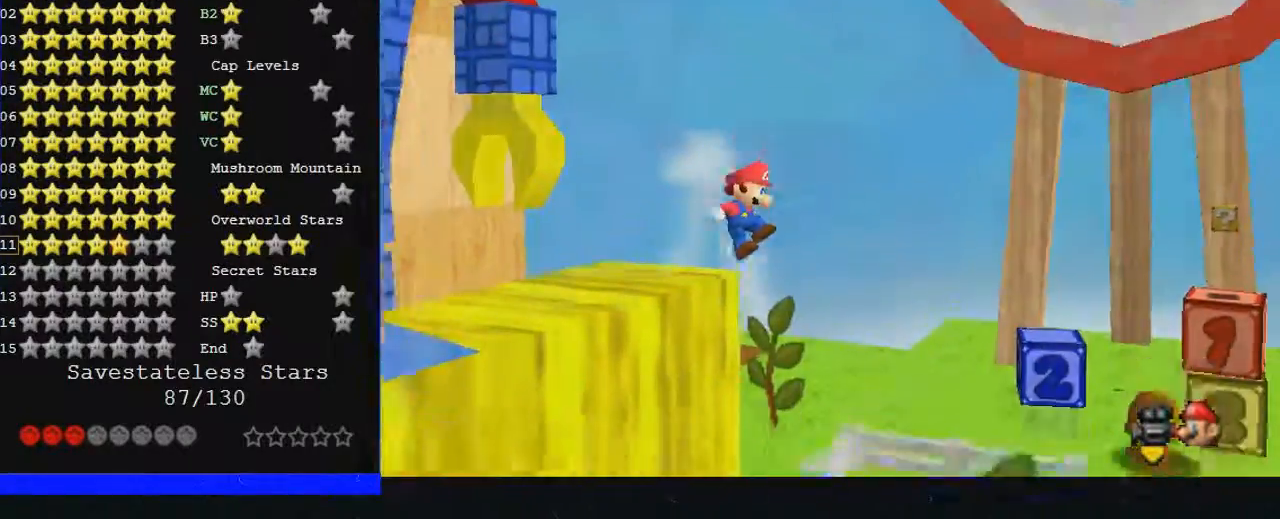
{"buttons": ["B"], "left_stick": "down", "events": [[333, "left_stick", "center"], [433, "left_stick", "down"], [500, "B", "down"]]}
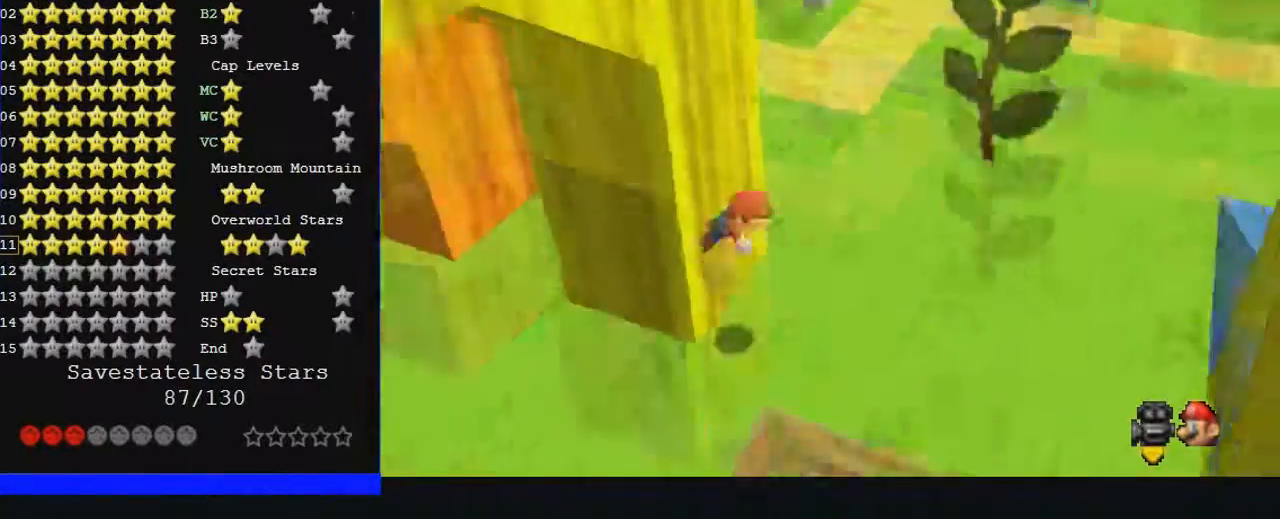
{"buttons": ["C_RIGHT"], "left_stick": "down-left", "events": [[67, "left_stick", "down-right"], [133, "B", "up"], [233, "left_stick", "down-left"], [333, "left_stick", "left"], [433, "left_stick", "down-left"], [500, "C_RIGHT", "down"]]}
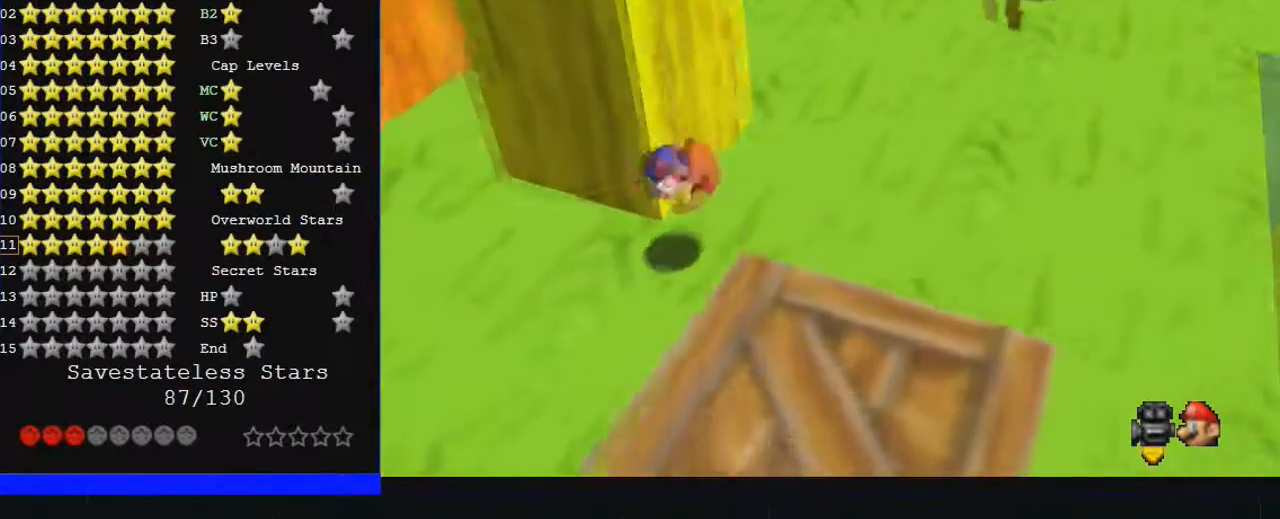
{"buttons": ["C_RIGHT"], "left_stick": "left", "events": [[367, "left_stick", "left"]]}
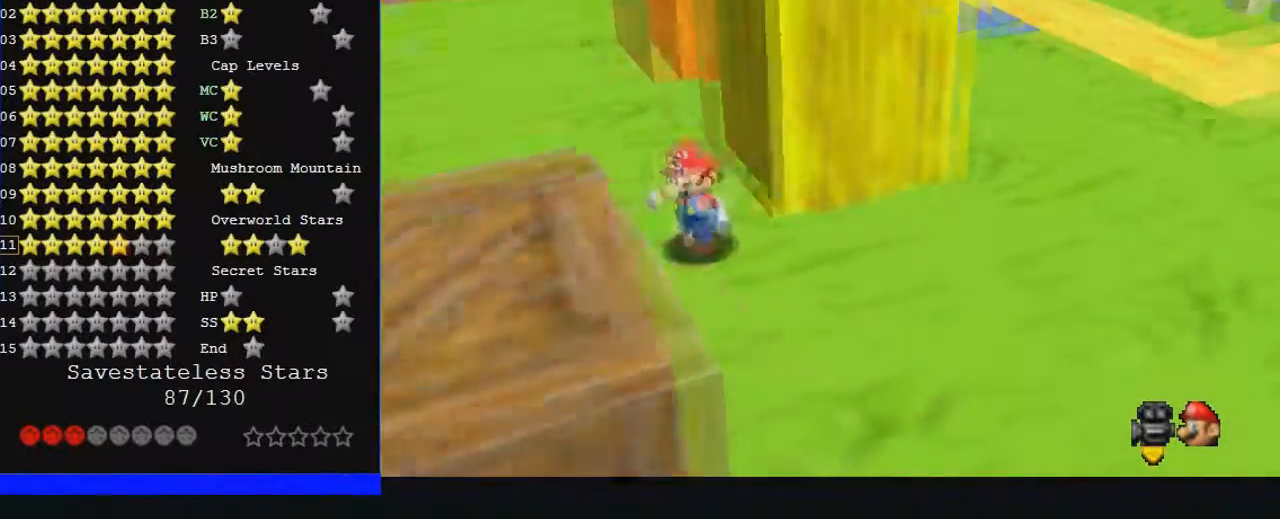
{"buttons": [], "left_stick": "up-left", "events": [[67, "C_RIGHT", "up"], [200, "left_stick", "up-left"]]}
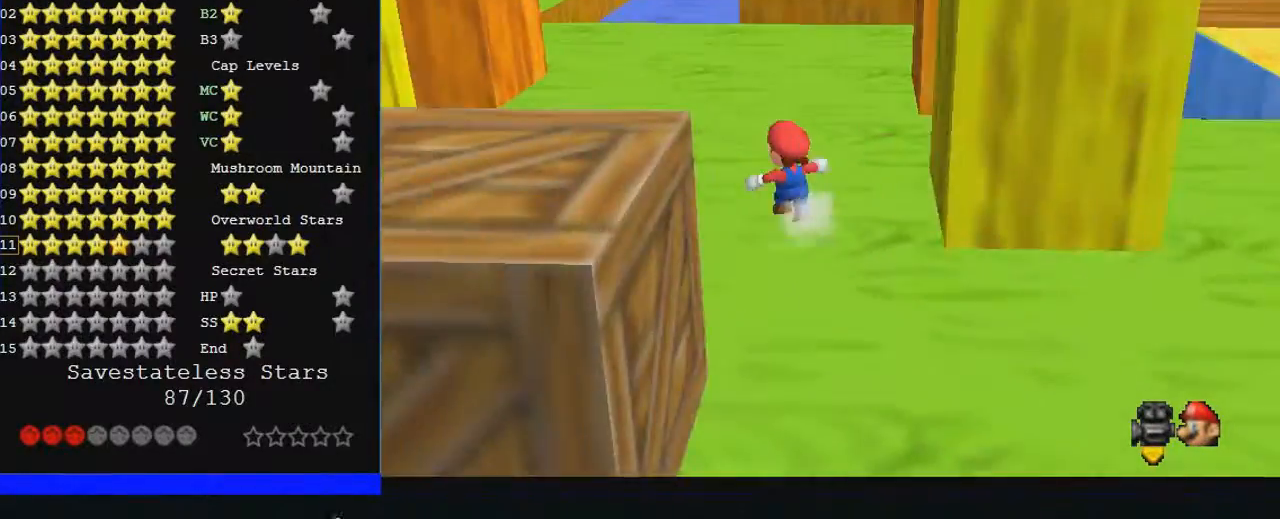
{"buttons": [], "left_stick": "up-left", "events": [[133, "C_LEFT", "down"], [433, "C_LEFT", "up"]]}
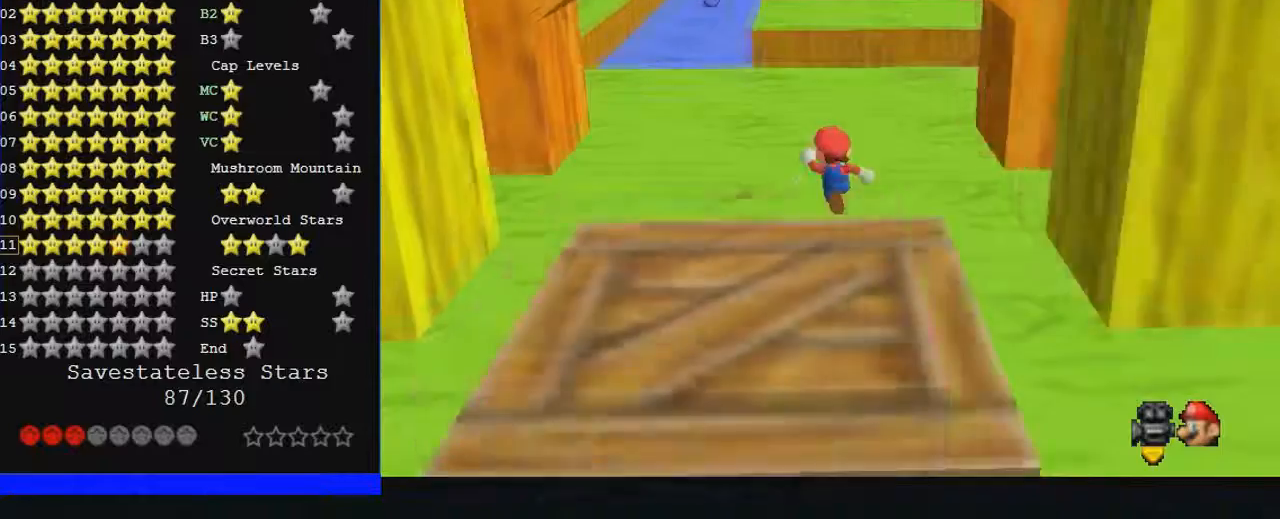
{"buttons": [], "left_stick": "up", "events": [[333, "left_stick", "up"]]}
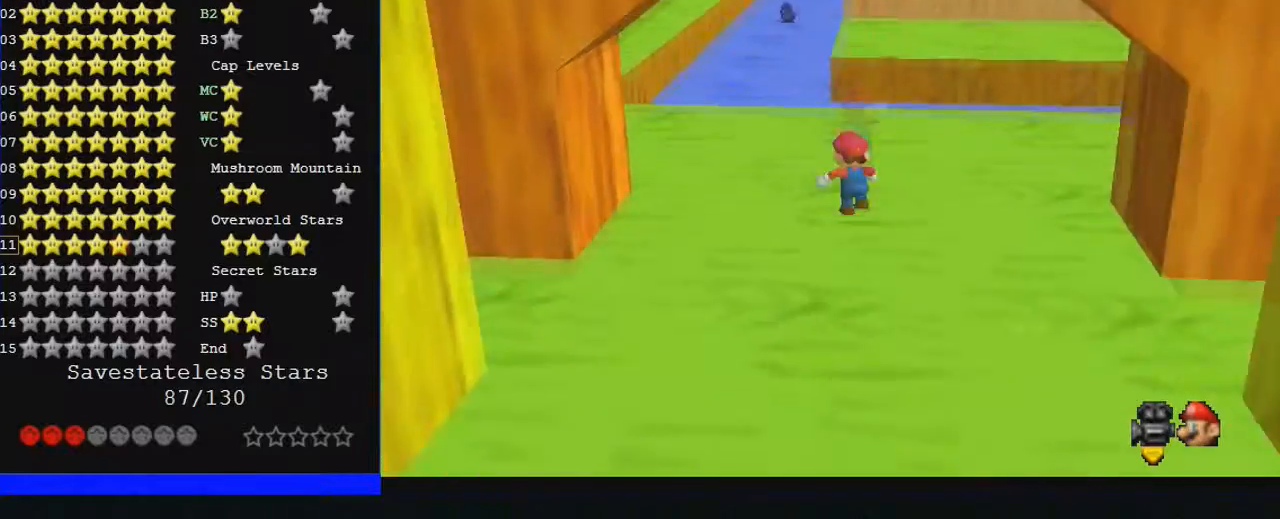
{"buttons": [], "left_stick": "up", "events": []}
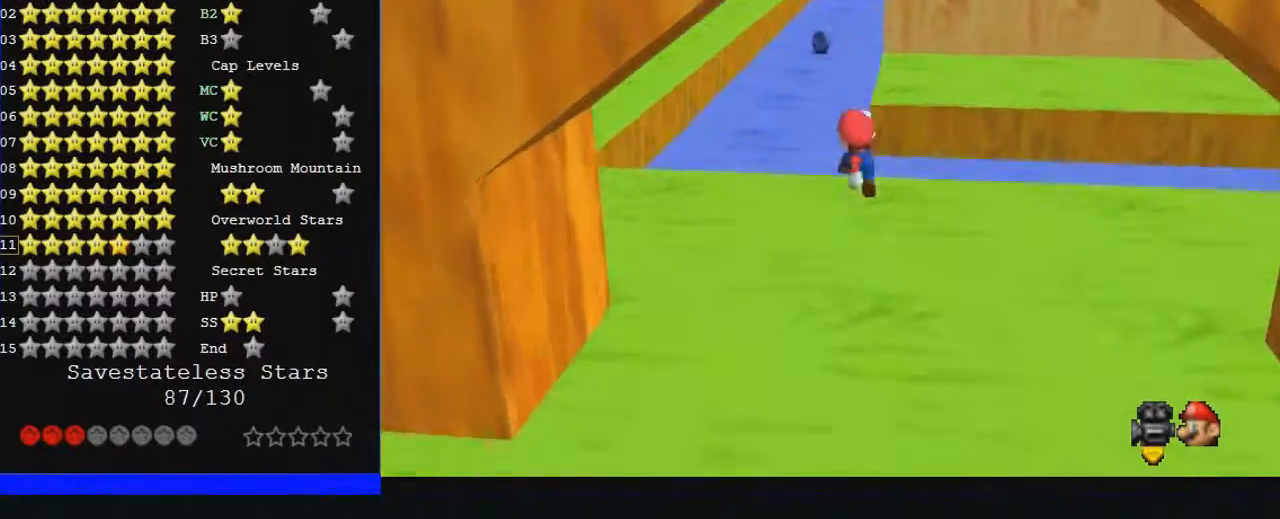
{"buttons": [], "left_stick": "up", "events": [[33, "B", "down"], [233, "B", "up"]]}
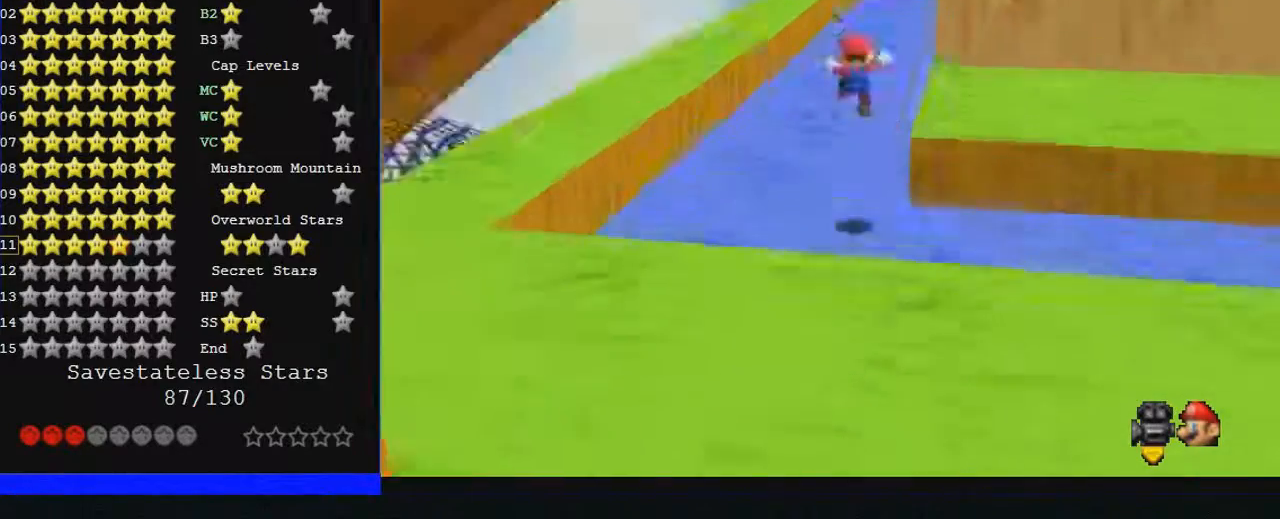
{"buttons": [], "left_stick": "up", "events": [[367, "B", "down"], [500, "B", "up"]]}
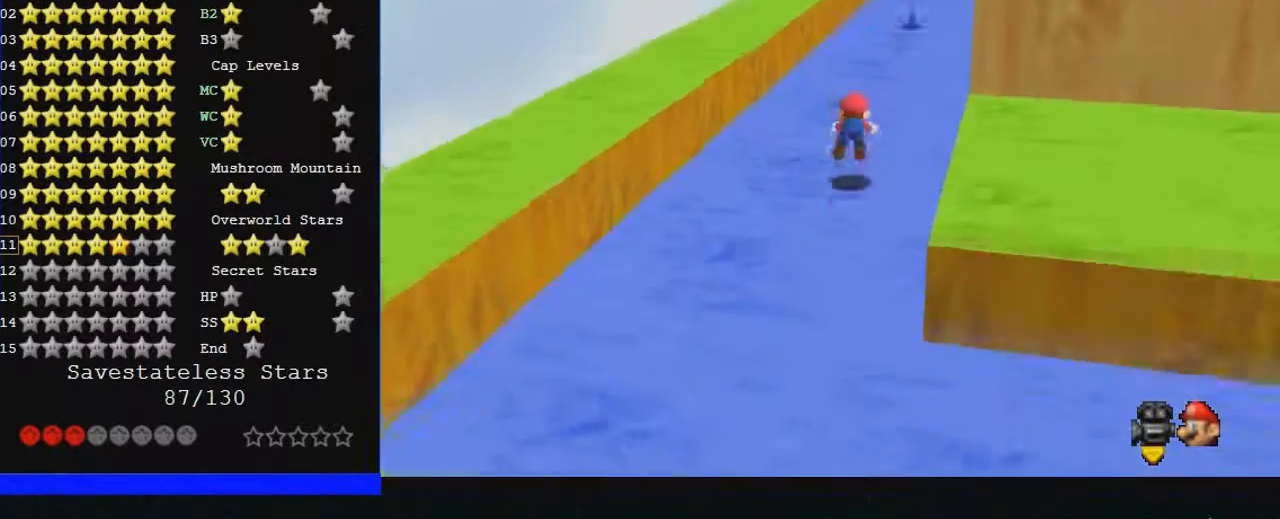
{"buttons": [], "left_stick": "up", "events": [[267, "B", "down"], [333, "B", "up"]]}
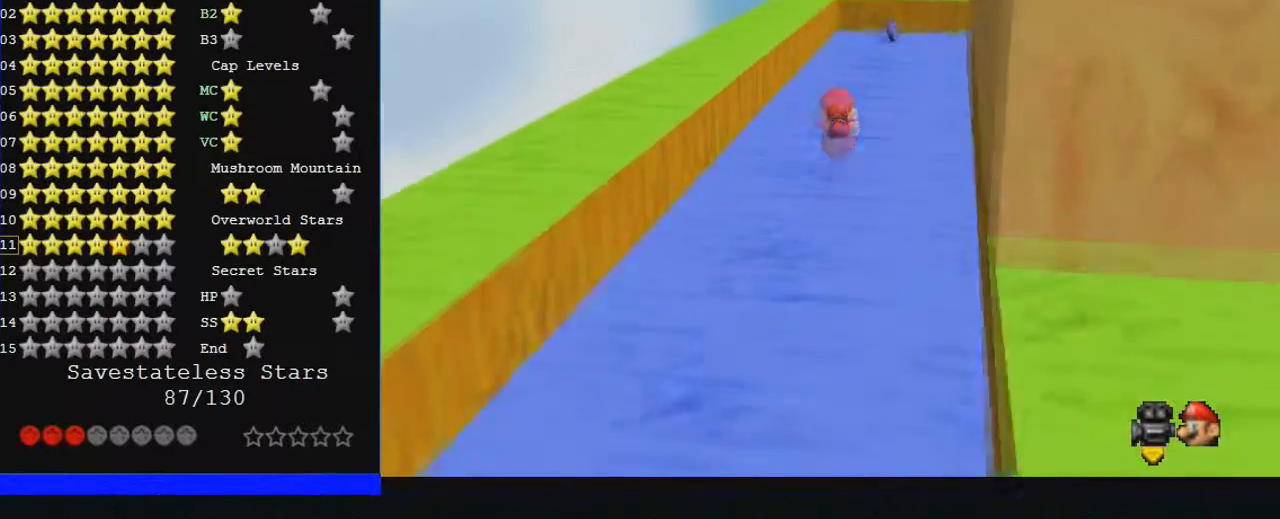
{"buttons": ["C_LEFT"], "left_stick": "up", "events": [[400, "C_LEFT", "down"]]}
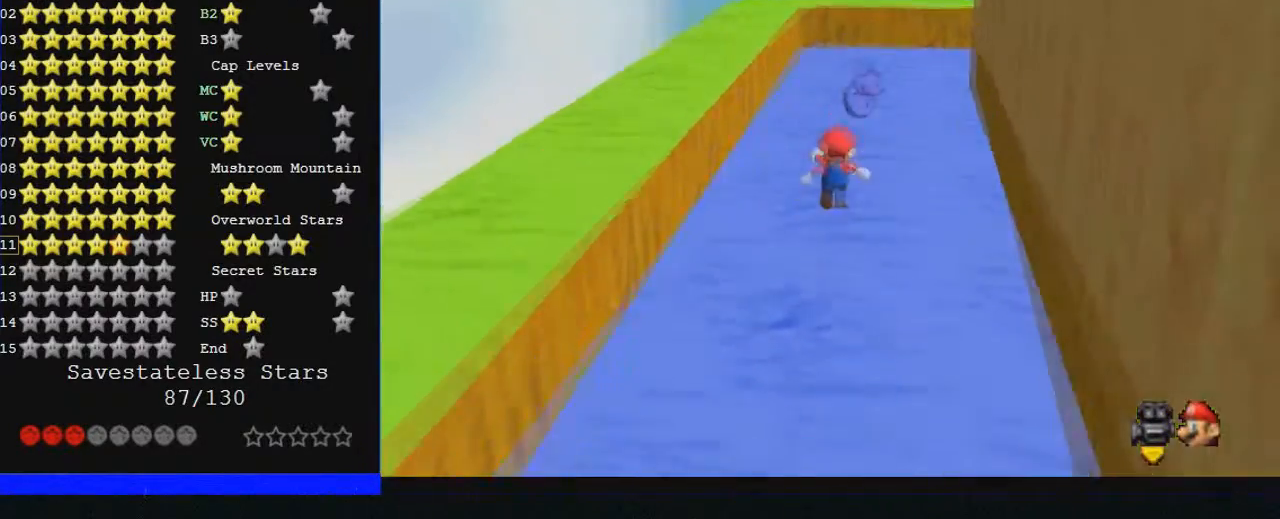
{"buttons": ["C_LEFT"], "left_stick": "up", "events": []}
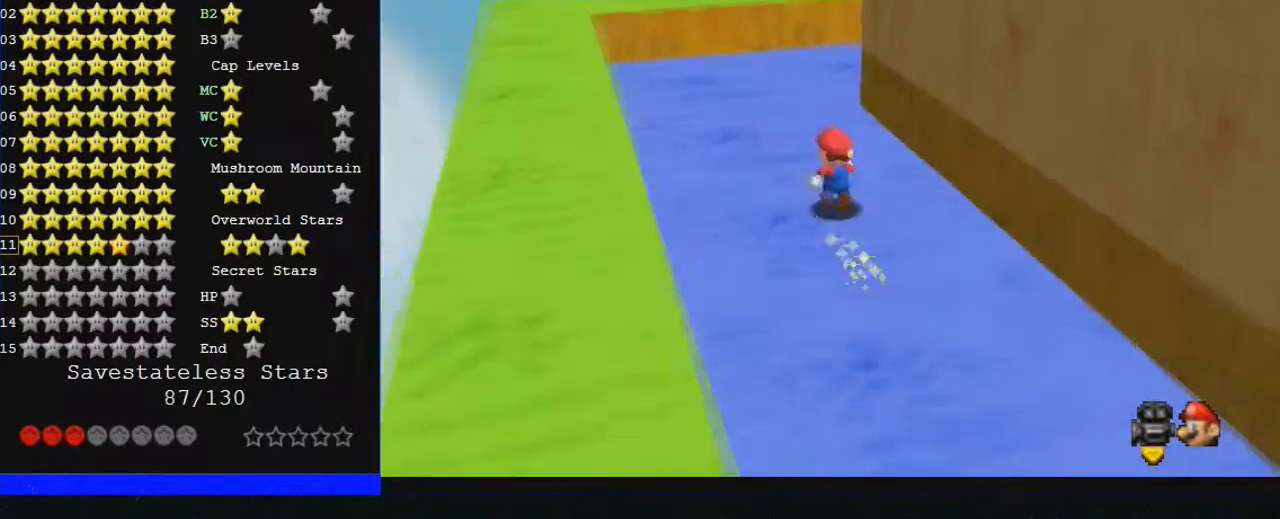
{"buttons": ["C_LEFT"], "left_stick": "up-left", "events": [[100, "left_stick", "up-left"]]}
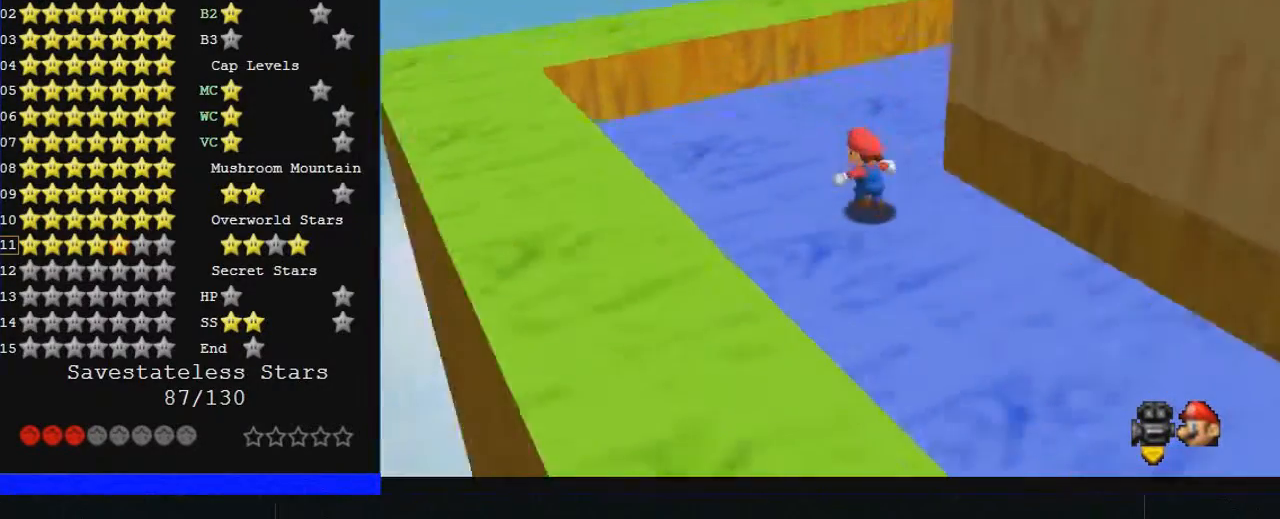
{"buttons": ["C_LEFT"], "left_stick": "up", "events": [[67, "left_stick", "up"]]}
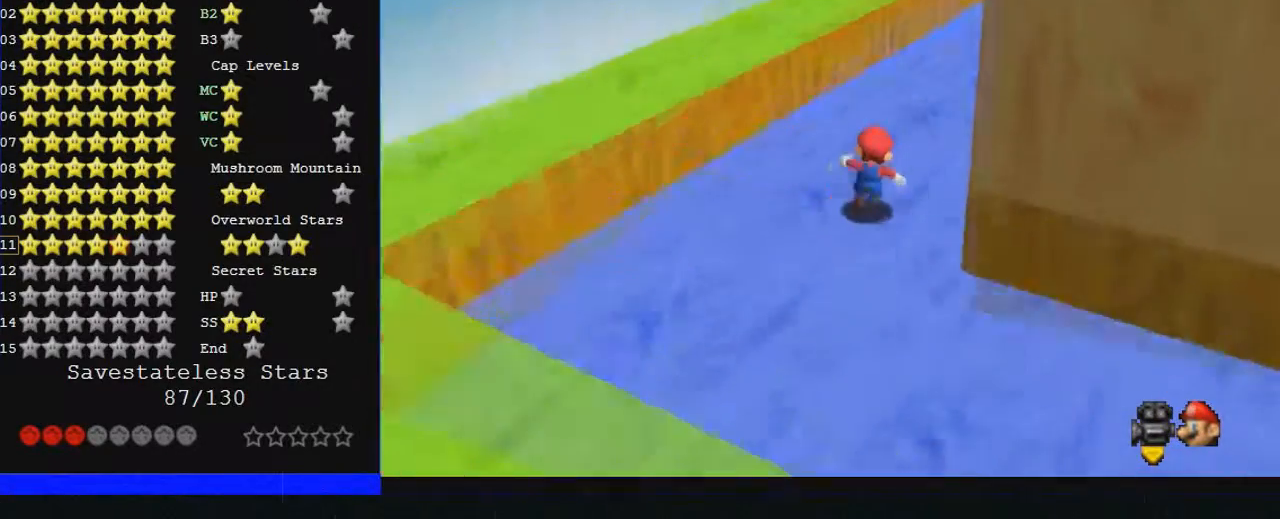
{"buttons": [], "left_stick": "up", "events": [[333, "C_LEFT", "up"]]}
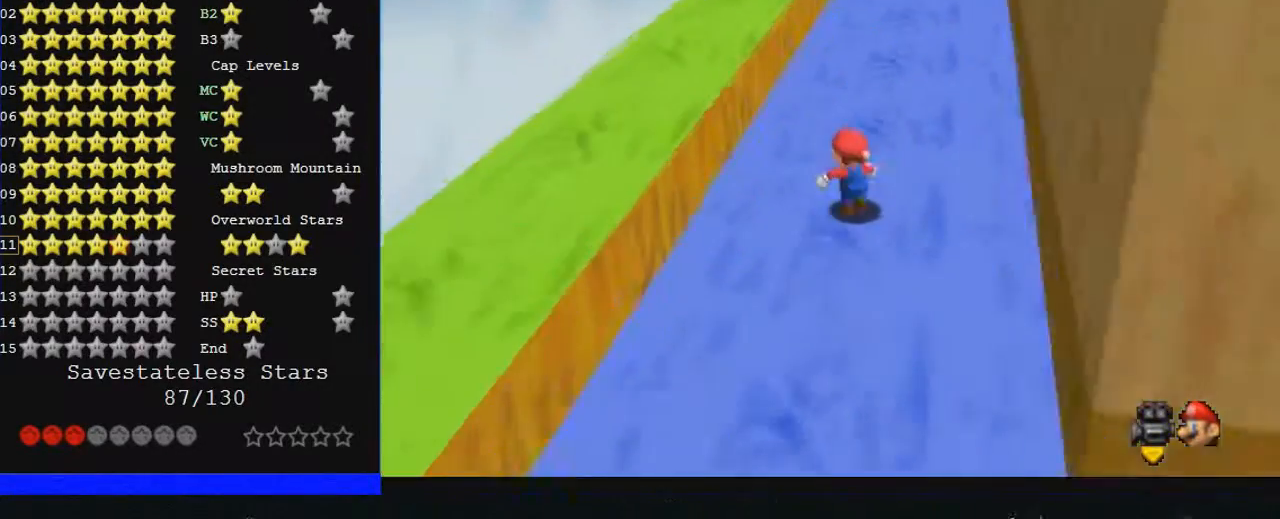
{"buttons": [], "left_stick": "up", "events": []}
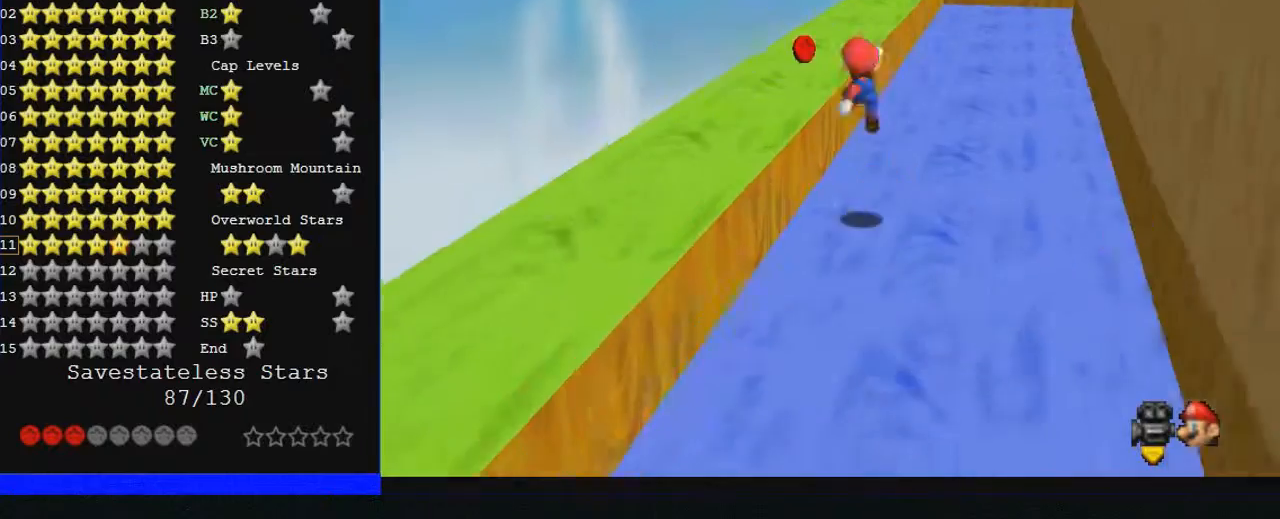
{"buttons": [], "left_stick": "center", "events": [[100, "B", "down"], [233, "B", "up"], [500, "left_stick", "center"]]}
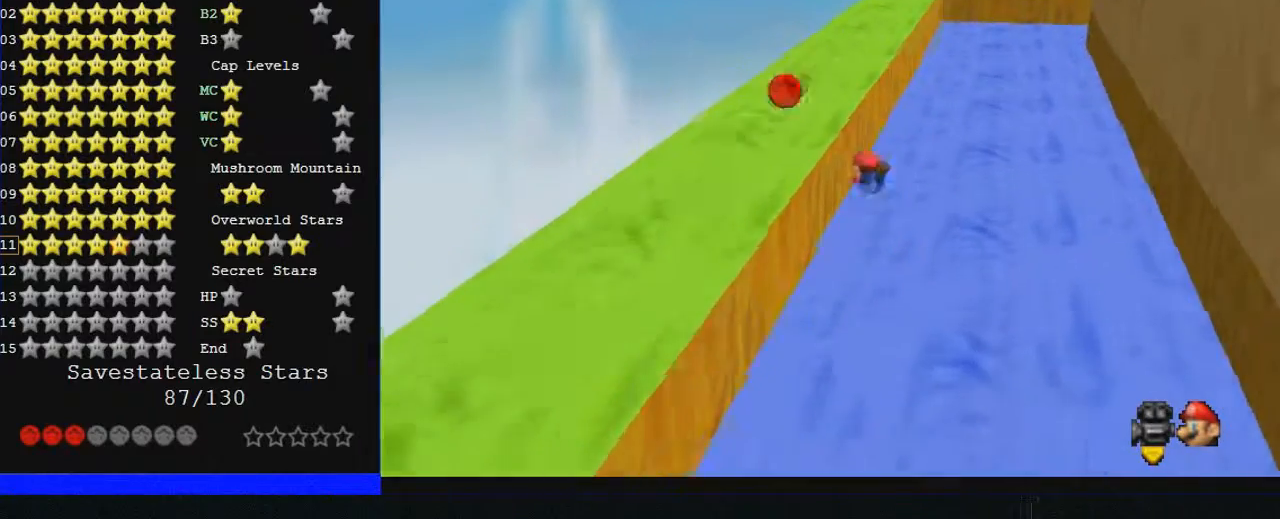
{"buttons": [], "left_stick": "down", "events": [[100, "left_stick", "left"], [167, "left_stick", "down-left"], [267, "left_stick", "down"]]}
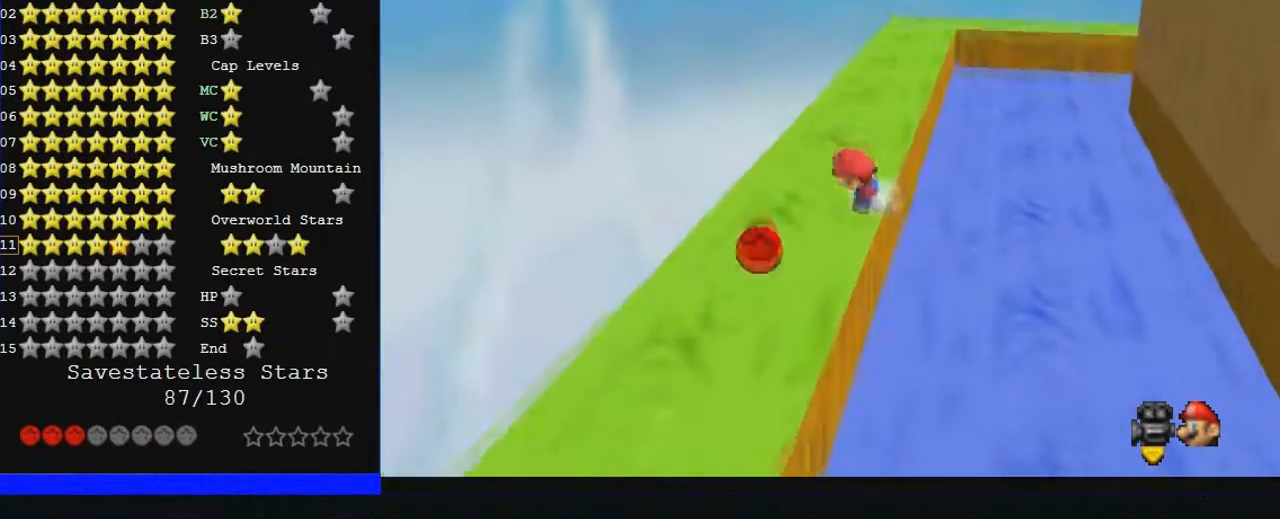
{"buttons": [], "left_stick": "down-left", "events": [[167, "left_stick", "down-left"]]}